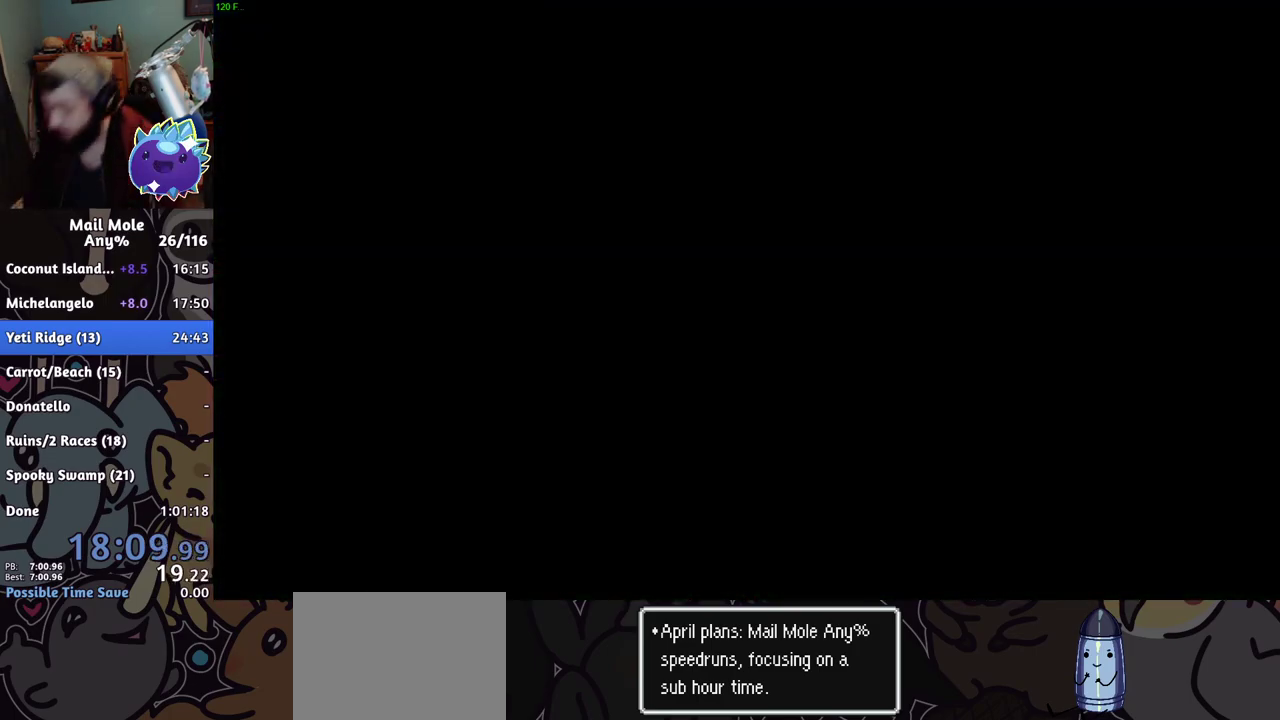
Gameplay with a controller (PlayStation layout); each line is a JSON object with the inputs held at the frame after it. "events" lists button and stick changes between this image and that frame as [ms after this image, input, new state], when the widget could be followed in between. Not read: R1.
{"buttons": ["CROSS"], "left_stick": "center", "right_stick": "center", "events": [[67, "CROSS", "down"], [117, "CROSS", "up"], [384, "CROSS", "down"]]}
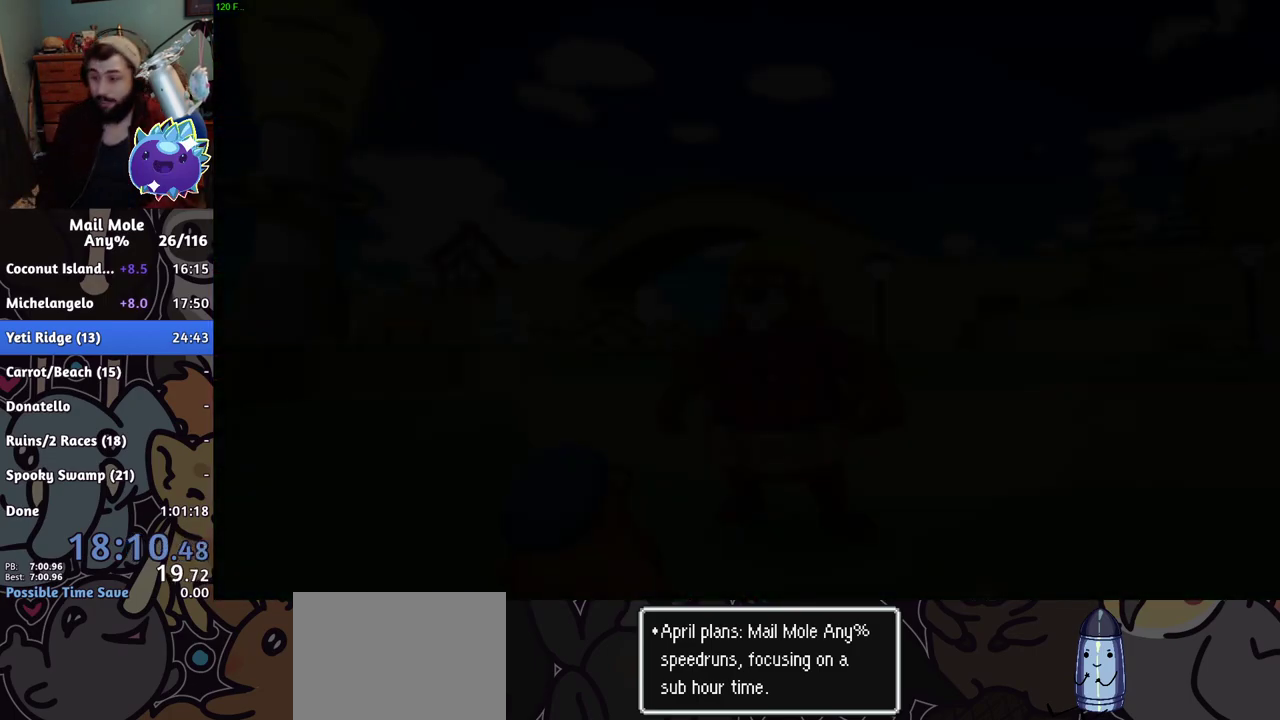
{"buttons": [], "left_stick": "center", "right_stick": "center", "events": [[33, "CROSS", "up"], [100, "CROSS", "down"], [150, "CROSS", "up"], [200, "CROSS", "down"], [250, "CROSS", "up"], [300, "CROSS", "down"], [433, "CROSS", "up"]]}
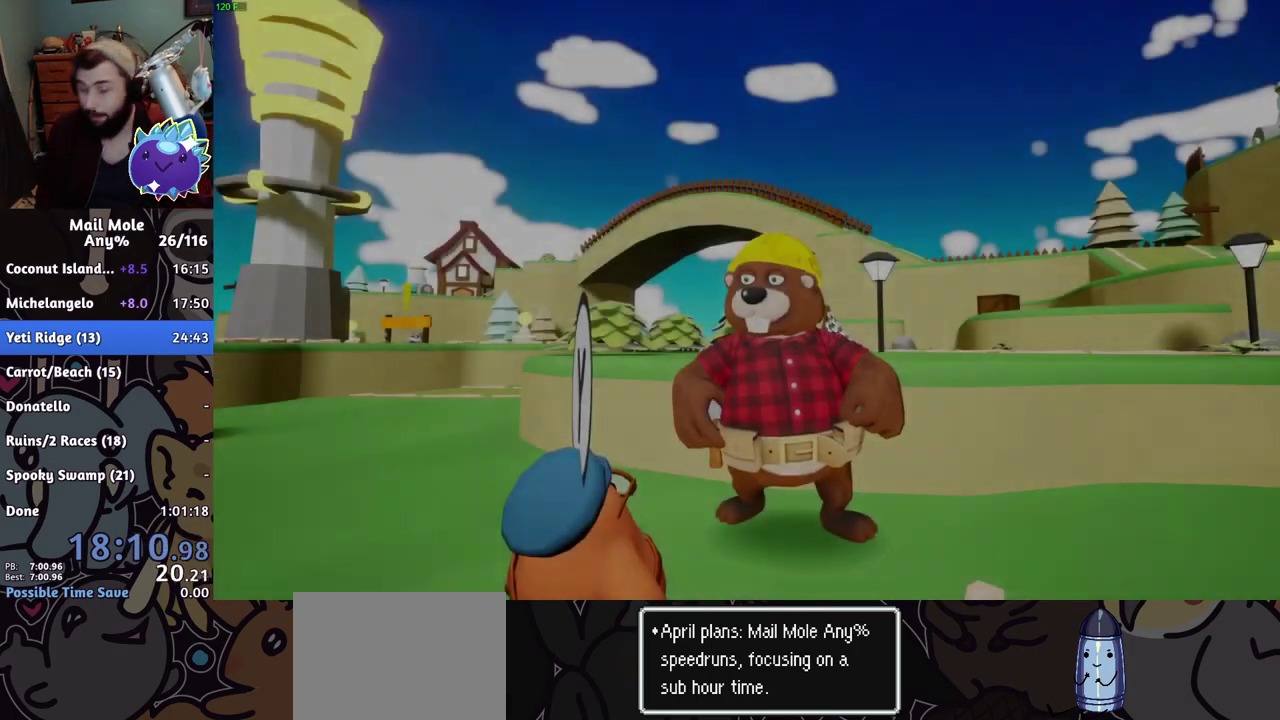
{"buttons": [], "left_stick": "center", "right_stick": "center", "events": [[317, "CROSS", "down"], [467, "CROSS", "up"]]}
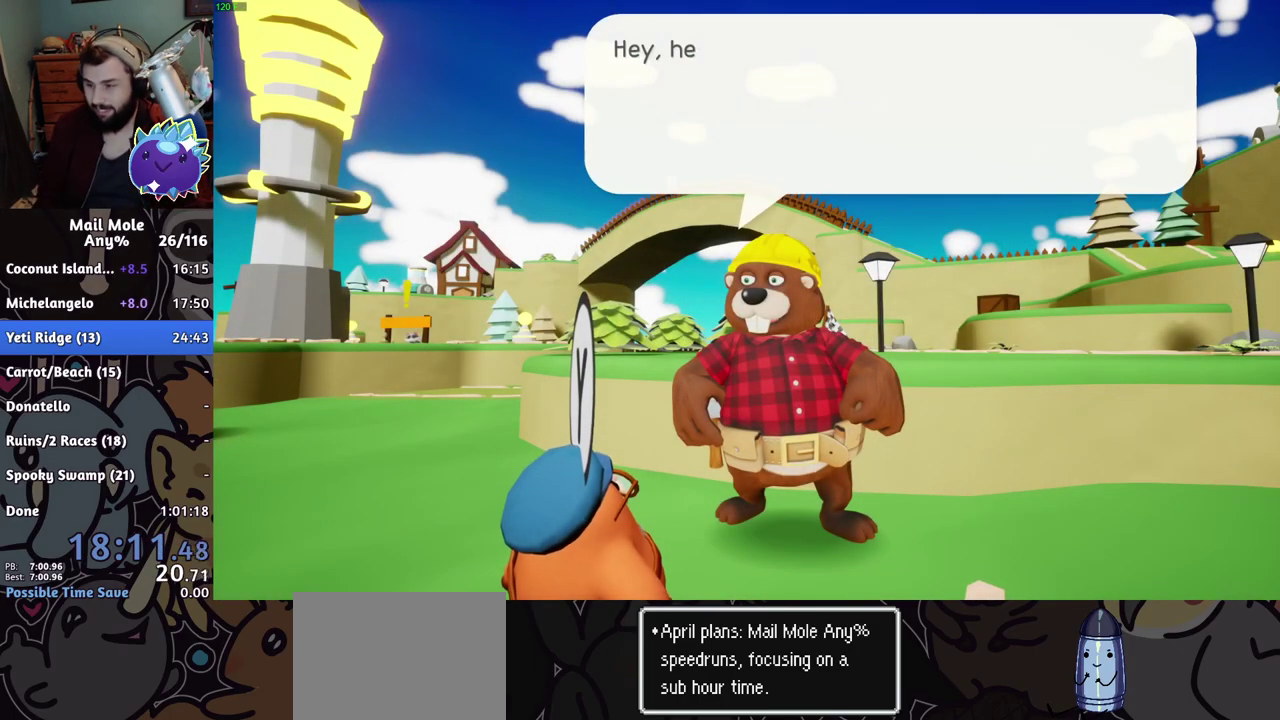
{"buttons": ["CROSS"], "left_stick": "center", "right_stick": "center"}
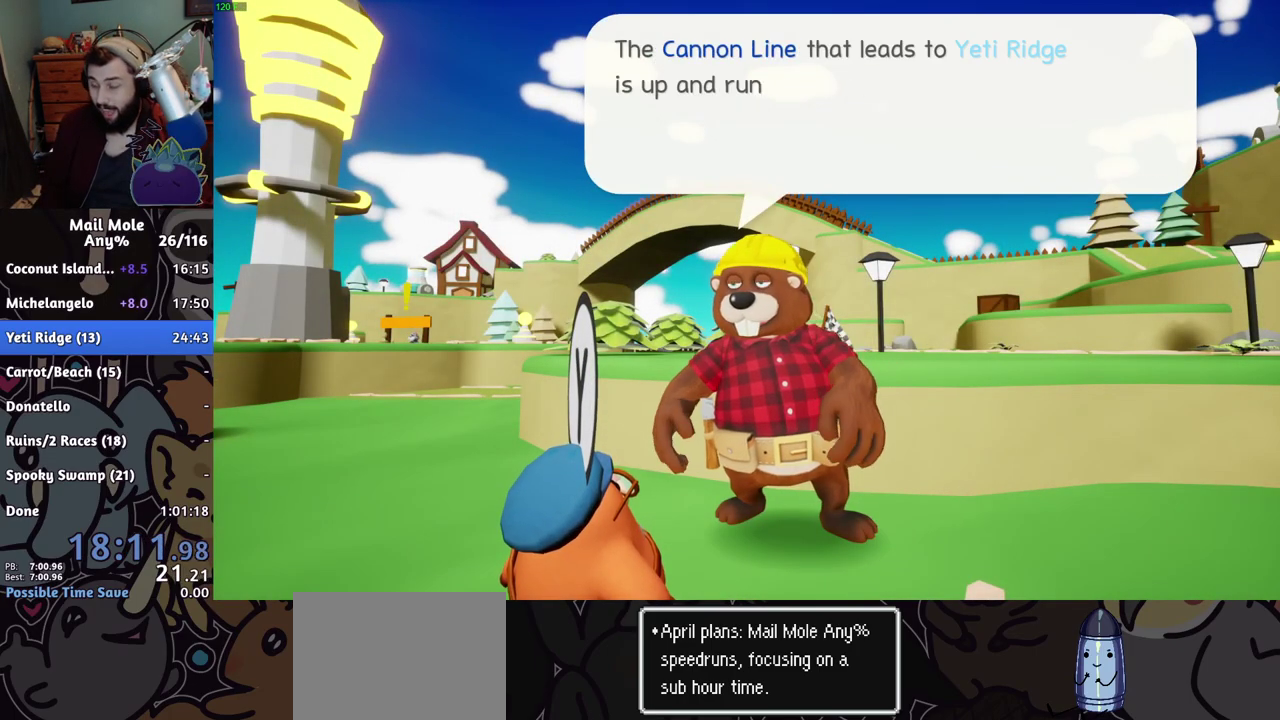
{"buttons": [], "left_stick": "center", "right_stick": "center"}
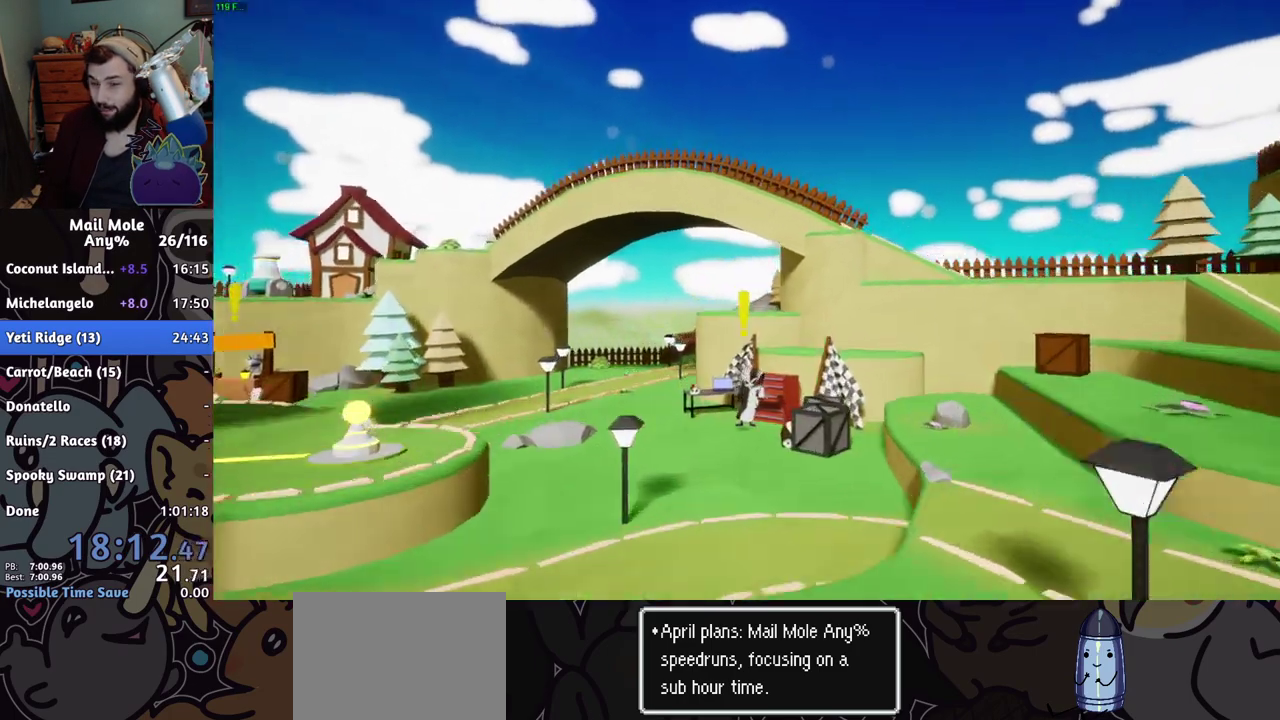
{"buttons": ["CROSS"], "left_stick": "center", "right_stick": "center", "events": [[16, "CROSS", "down"], [83, "CROSS", "up"], [150, "CROSS", "down"], [200, "CROSS", "up"], [467, "CROSS", "down"]]}
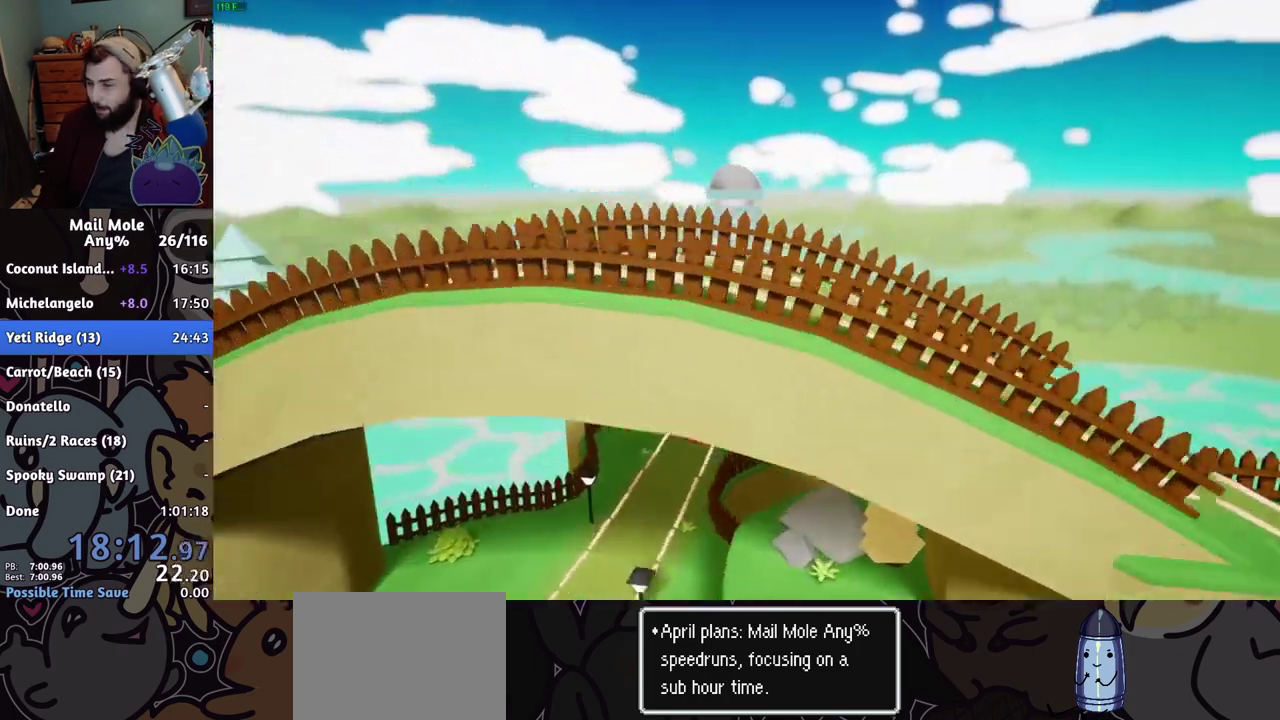
{"buttons": [], "left_stick": "center", "right_stick": "center", "events": [[50, "CROSS", "up"]]}
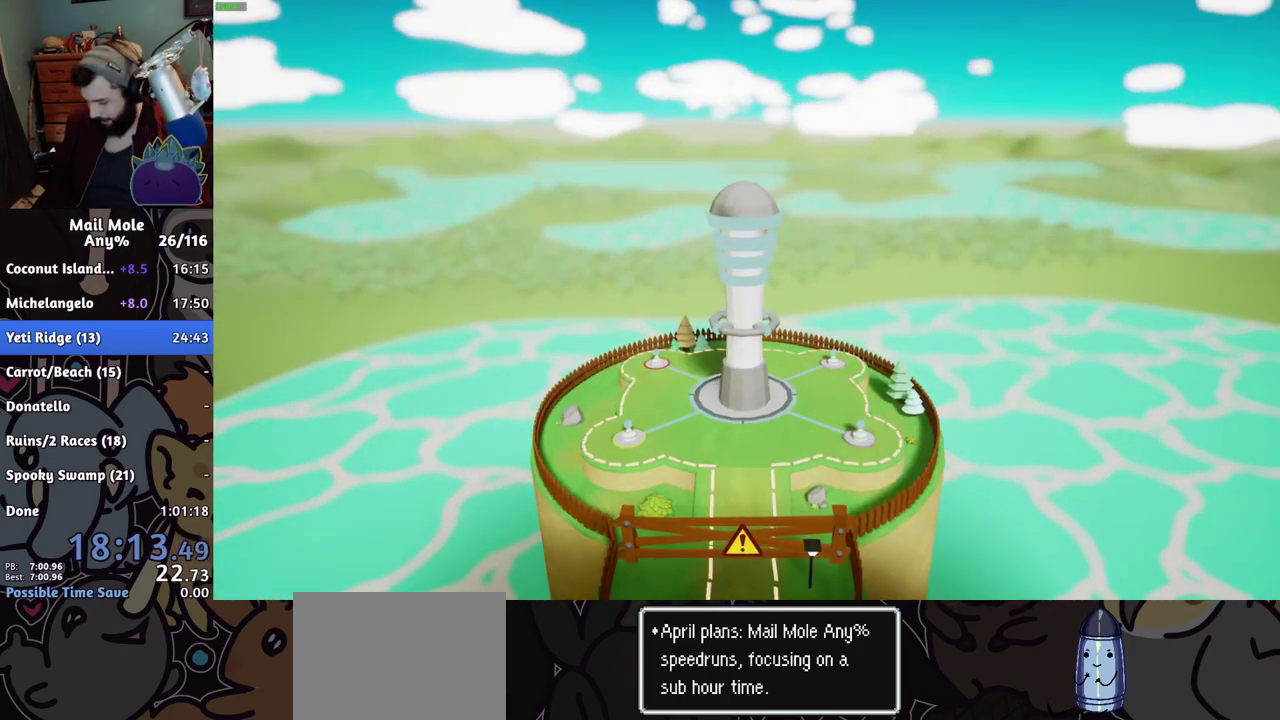
{"buttons": [], "left_stick": "center", "right_stick": "center", "events": [[216, "CROSS", "down"], [300, "CROSS", "up"], [350, "CROSS", "down"], [400, "CROSS", "up"]]}
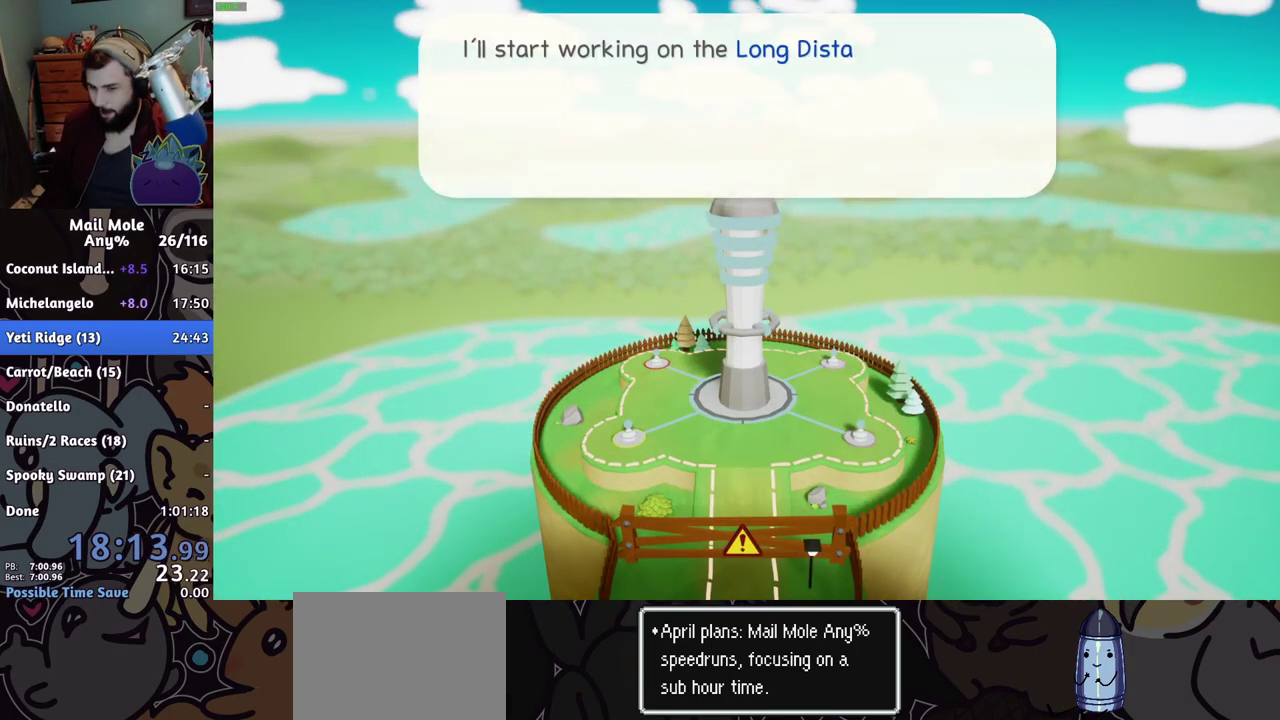
{"buttons": ["CROSS"], "left_stick": "center", "right_stick": "center", "events": [[250, "CROSS", "down"], [300, "CROSS", "up"], [350, "CROSS", "down"], [400, "CROSS", "up"], [467, "CROSS", "down"]]}
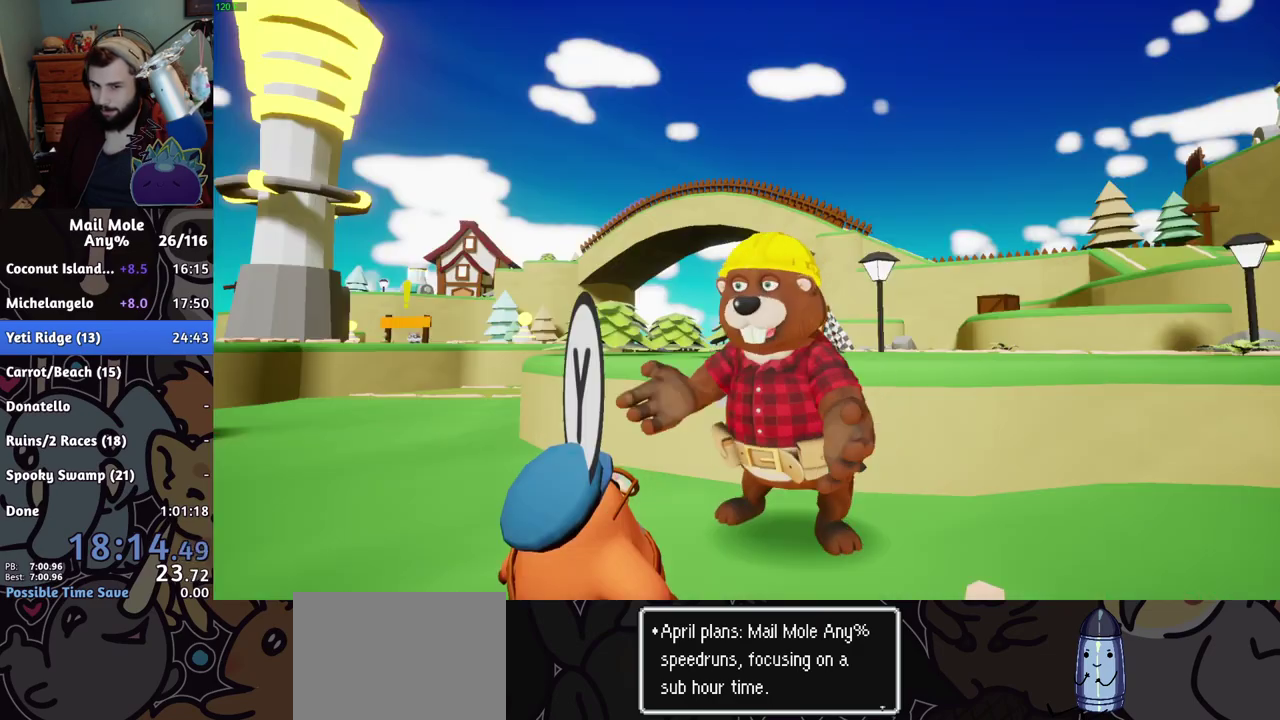
{"buttons": ["CROSS"], "left_stick": "center", "right_stick": "center", "events": [[16, "CROSS", "up"], [66, "CROSS", "down"], [166, "CROSS", "up"], [367, "CROSS", "down"], [433, "CROSS", "up"], [483, "CROSS", "down"]]}
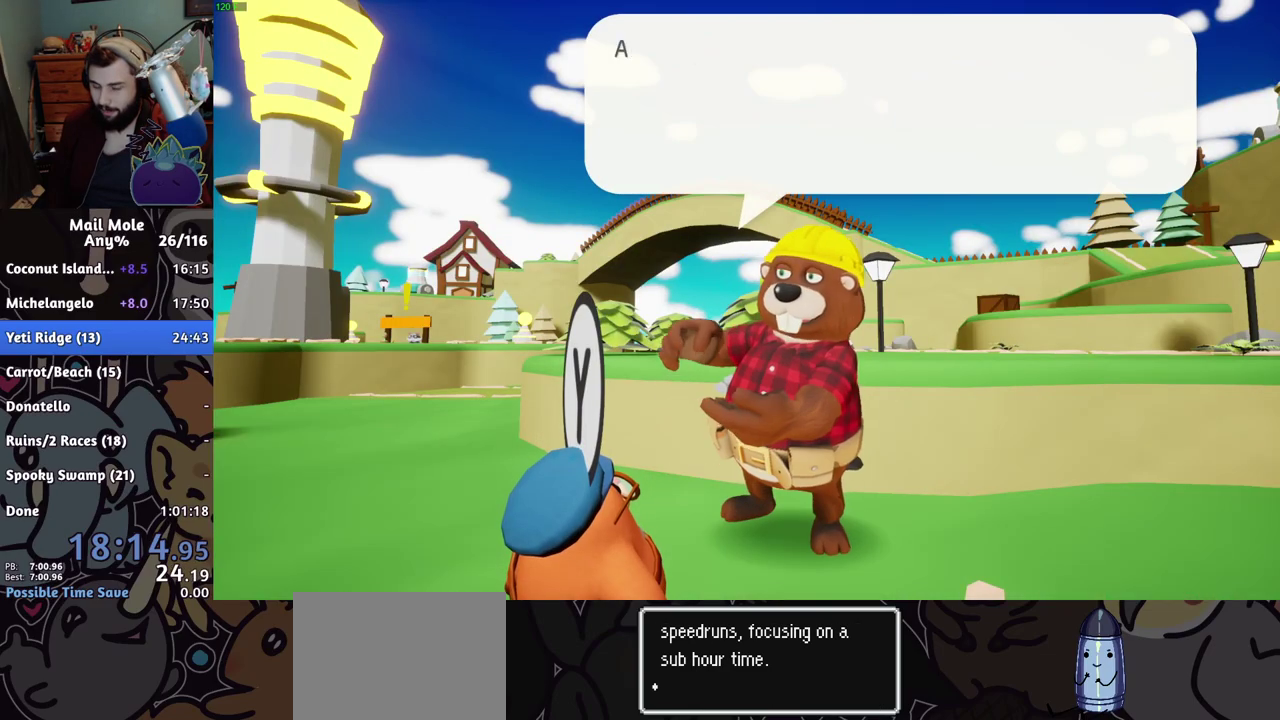
{"buttons": [], "left_stick": "center", "right_stick": "center", "events": [[217, "CROSS", "up"]]}
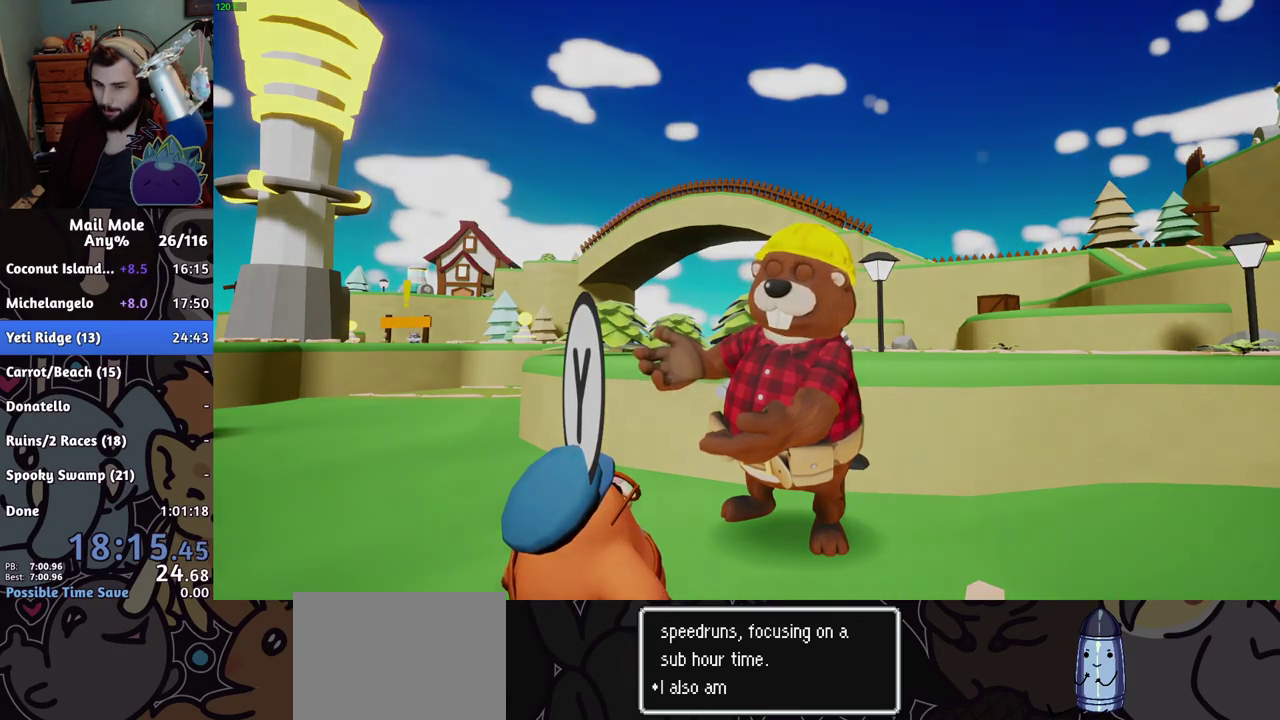
{"buttons": [], "left_stick": "down-right", "right_stick": "center", "events": [[317, "TRIANGLE", "down"], [317, "left_stick", "down-right"], [367, "TRIANGLE", "up"]]}
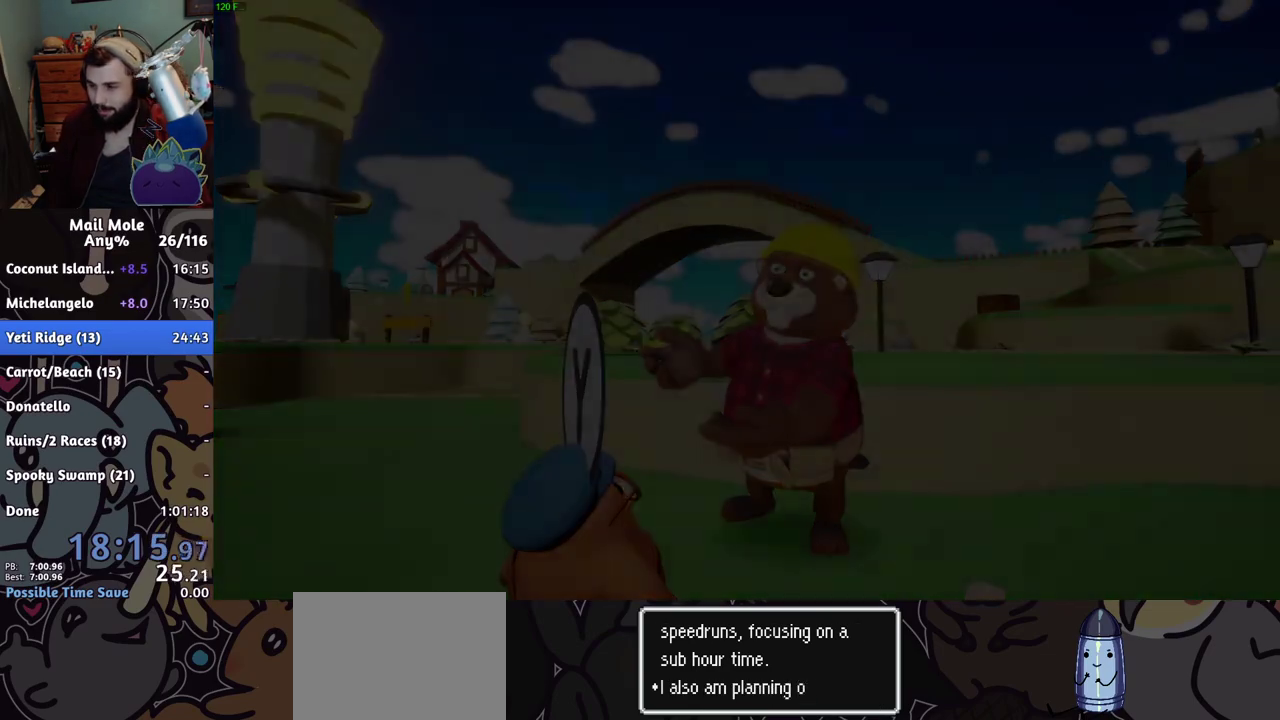
{"buttons": ["TRIANGLE"], "left_stick": "down-right", "right_stick": "center"}
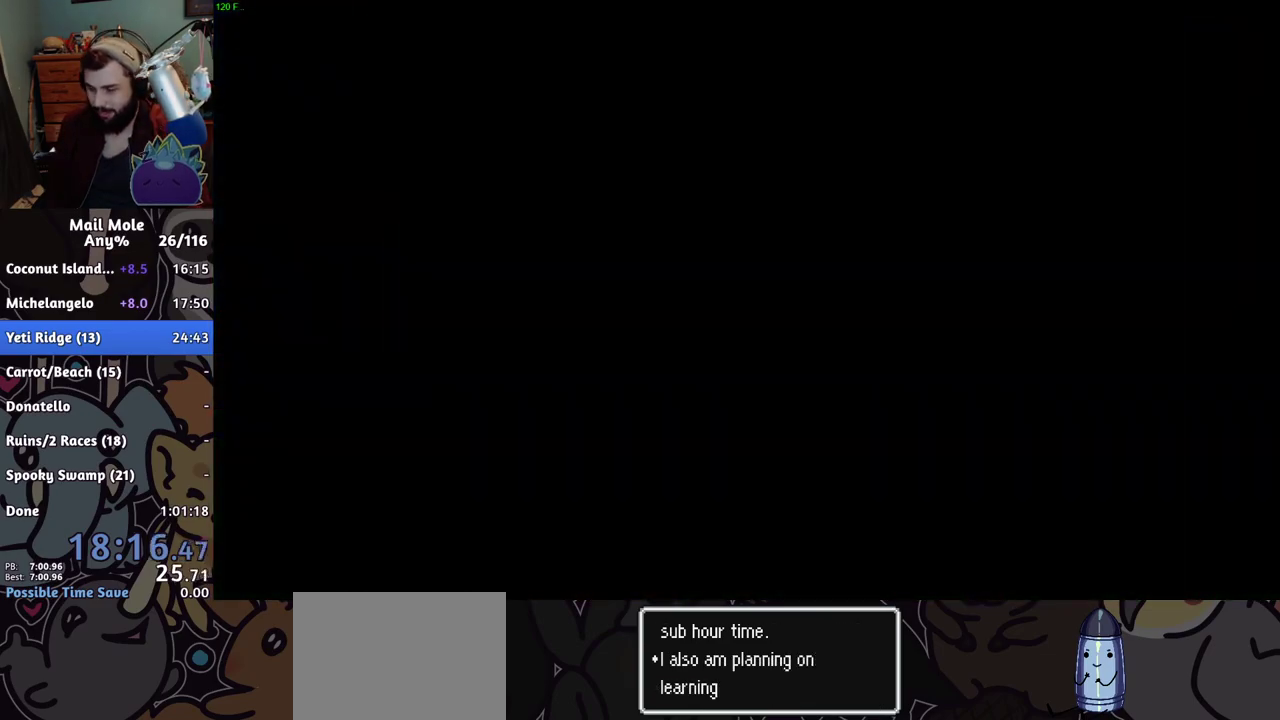
{"buttons": ["CROSS"], "left_stick": "center", "right_stick": "center"}
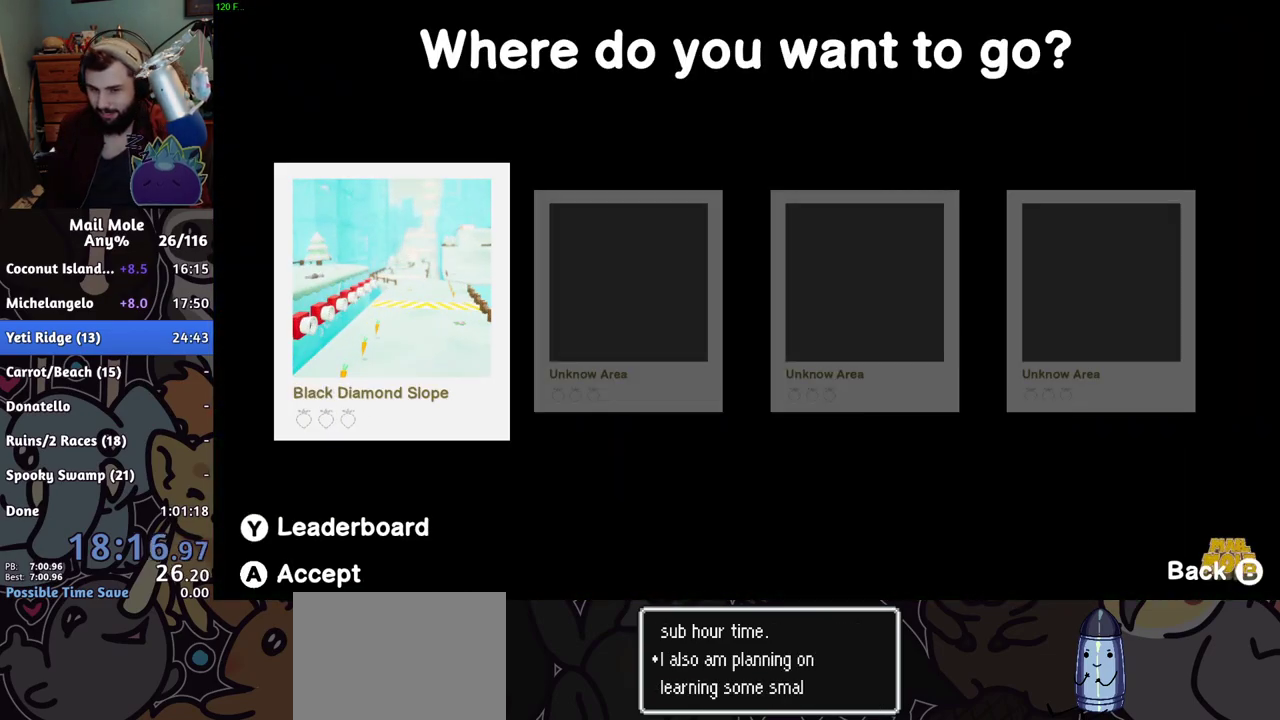
{"buttons": [], "left_stick": "center", "right_stick": "center", "events": [[100, "CROSS", "up"]]}